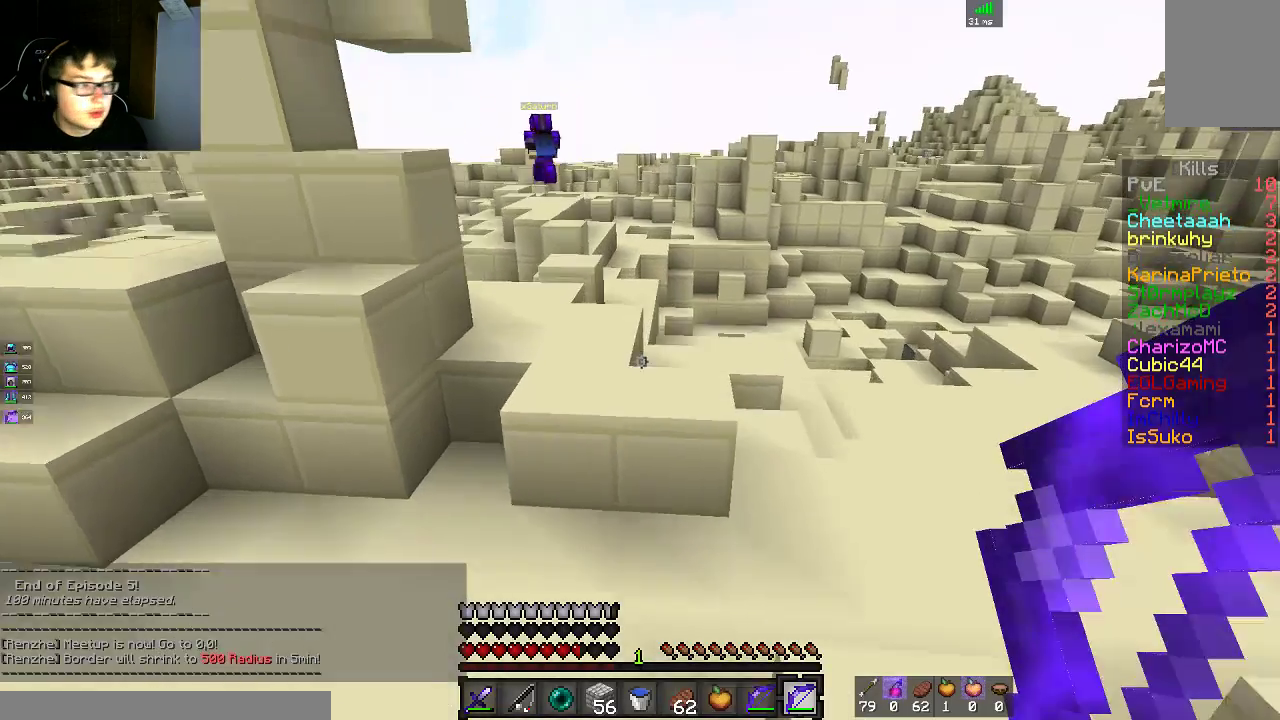
Gameplay with keyboard and mouse; each line is a JSON object with the keys and mouse buttons held at the frame after it. "events" lists presses ("down") and releases ("up") of "a", "d", "s", "space", "w", "mouse_left" and "mouse_right" between this image and that frame as [ms after this image, input, new state], when the widget could be followed in between. "mouse_left", "mouse_right" = the "left", "right" buttons of the "mouse" list. No other keys are recorded. Fast repeated clicks can show as one long hold. Mouse movement is not recorded.
{"keys": ["a", "w"], "mouse": [], "events": [[217, "d", "down"], [217, "space", "up"], [400, "d", "up"], [500, "a", "down"]]}
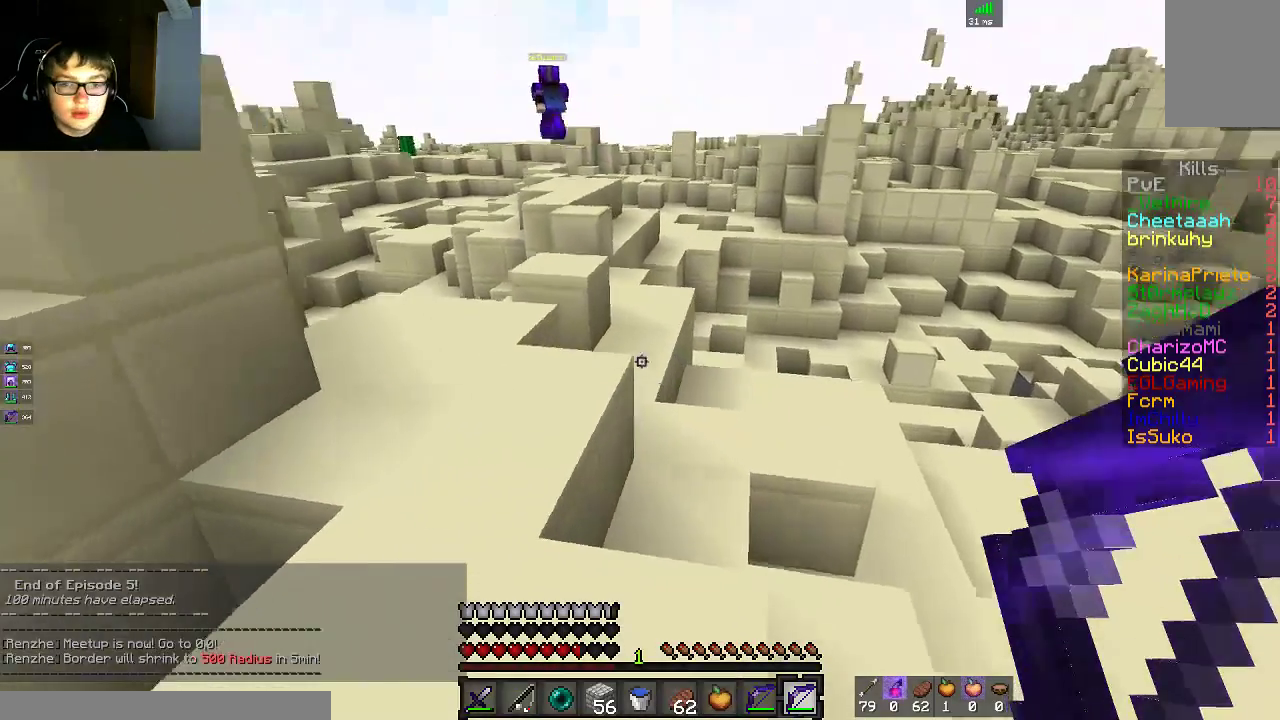
{"keys": ["w"], "mouse": [], "events": [[100, "space", "down"], [150, "a", "up"], [350, "space", "up"]]}
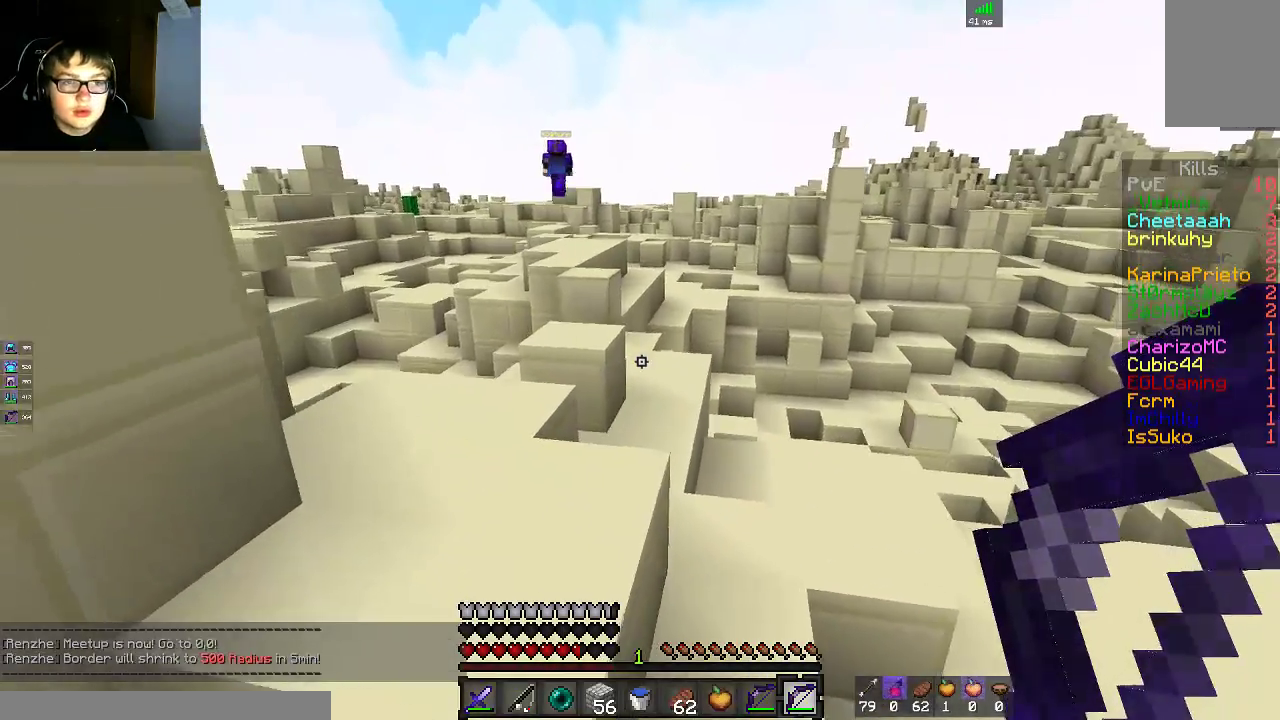
{"keys": ["w"], "mouse": [], "events": [[50, "space", "down"], [150, "a", "down"], [333, "space", "up"], [350, "a", "up"]]}
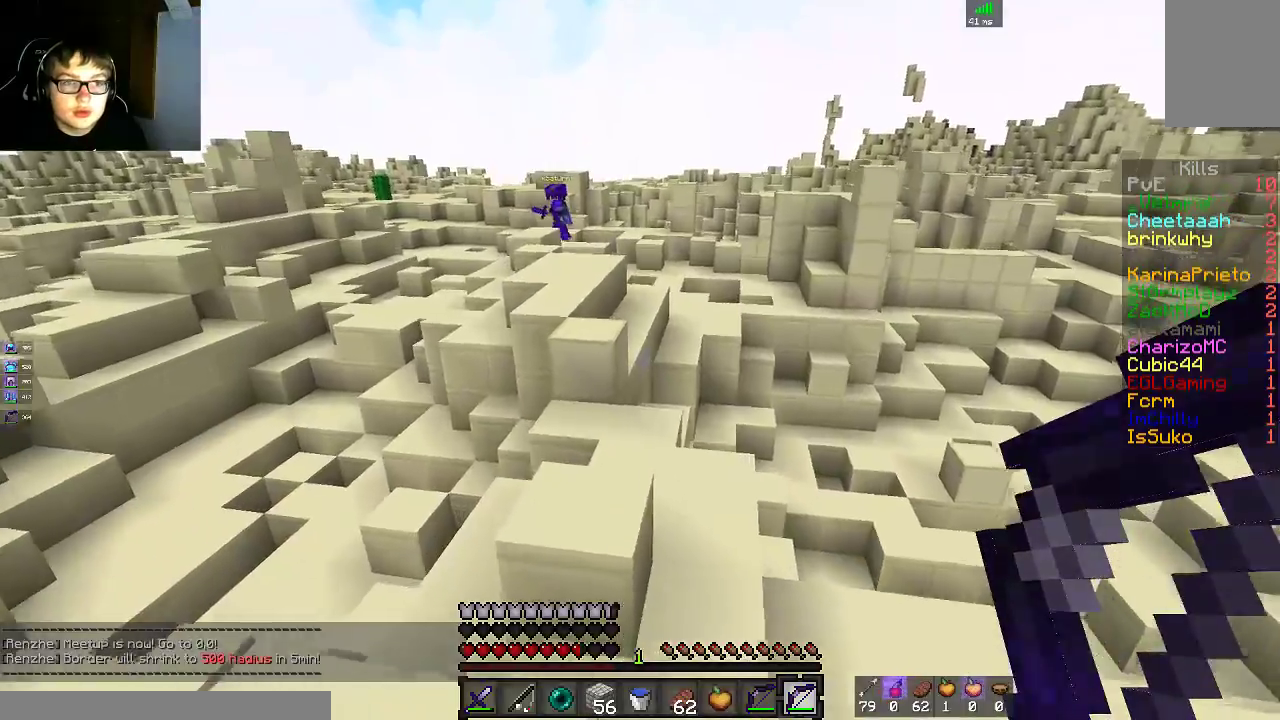
{"keys": ["a", "w"], "mouse": [], "events": [[50, "space", "down"], [250, "a", "down"], [383, "space", "up"]]}
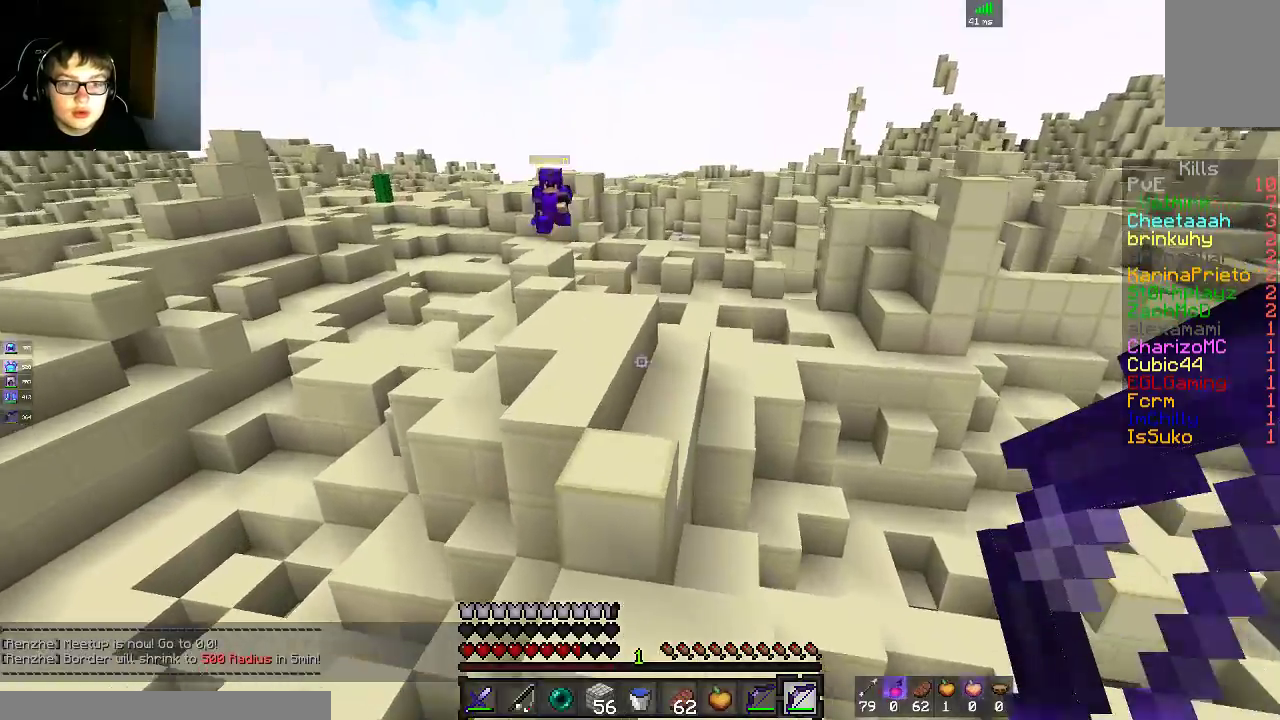
{"keys": ["a", "space", "w"], "mouse": [], "events": [[100, "a", "up"], [100, "d", "down"], [150, "space", "down"], [400, "d", "up"], [500, "a", "down"]]}
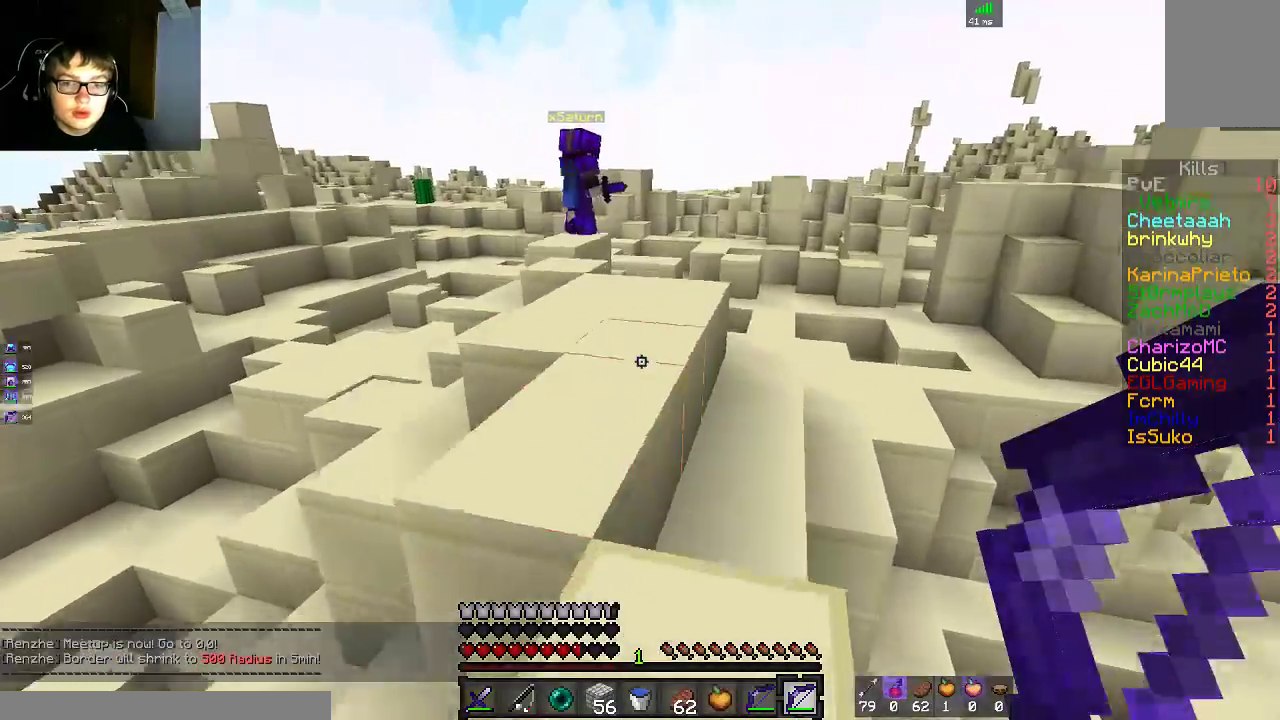
{"keys": ["space", "w"], "mouse": [], "events": [[33, "space", "up"], [200, "a", "up"], [300, "space", "down"]]}
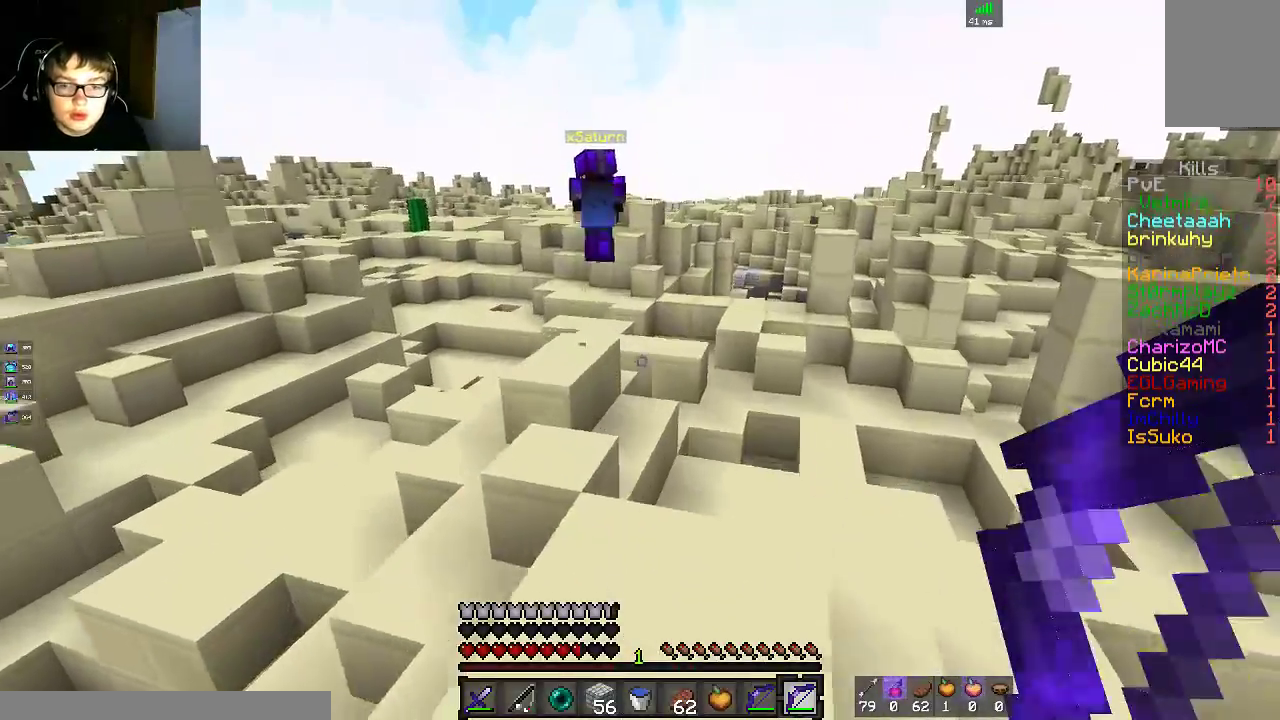
{"keys": ["space", "w"], "mouse": [], "events": [[183, "space", "up"], [350, "a", "down"], [400, "space", "down"], [500, "a", "up"]]}
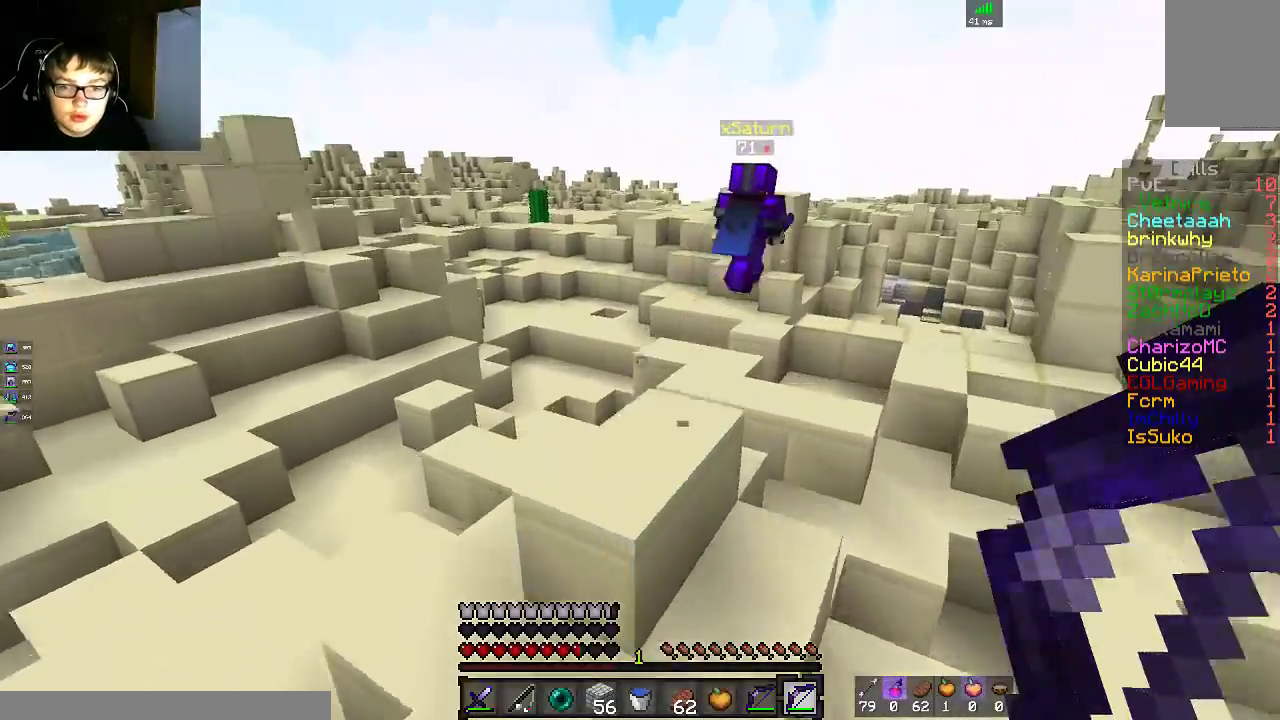
{"keys": ["space", "w"], "mouse": [], "events": [[150, "space", "up"], [400, "space", "down"]]}
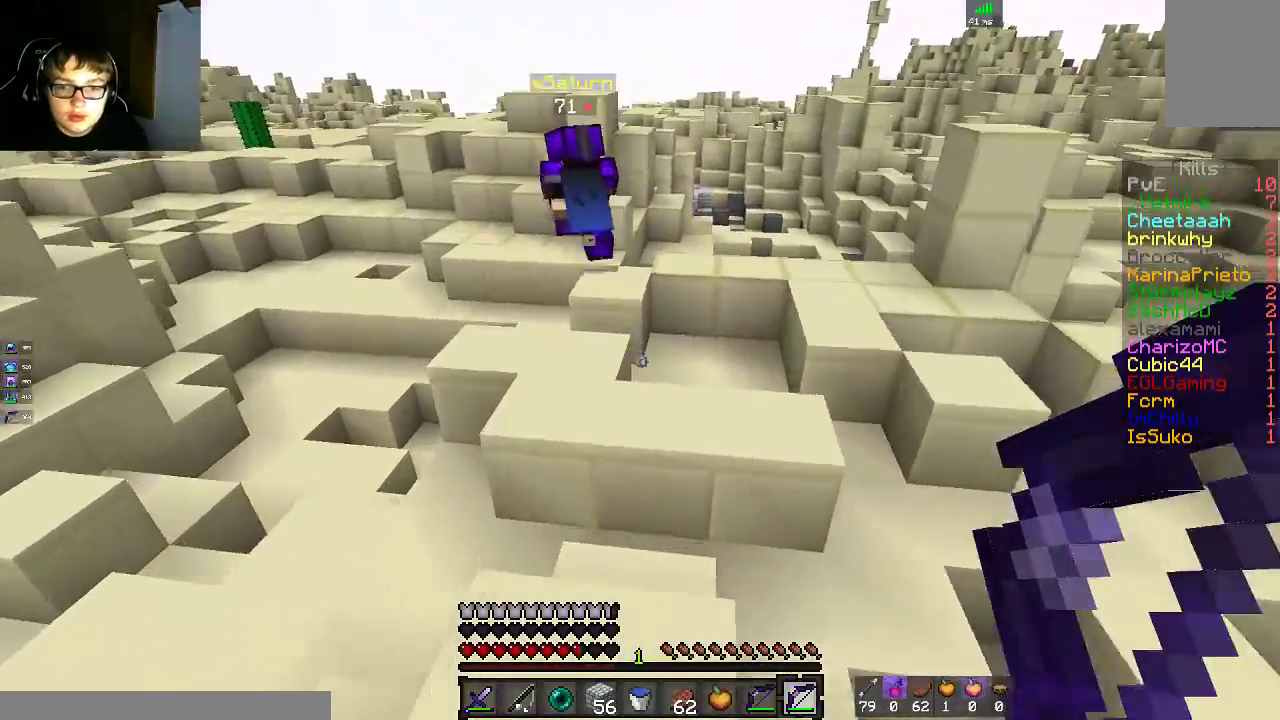
{"keys": ["d", "w"], "mouse": [], "events": [[150, "a", "down"], [300, "space", "up"], [450, "d", "down"], [500, "a", "up"]]}
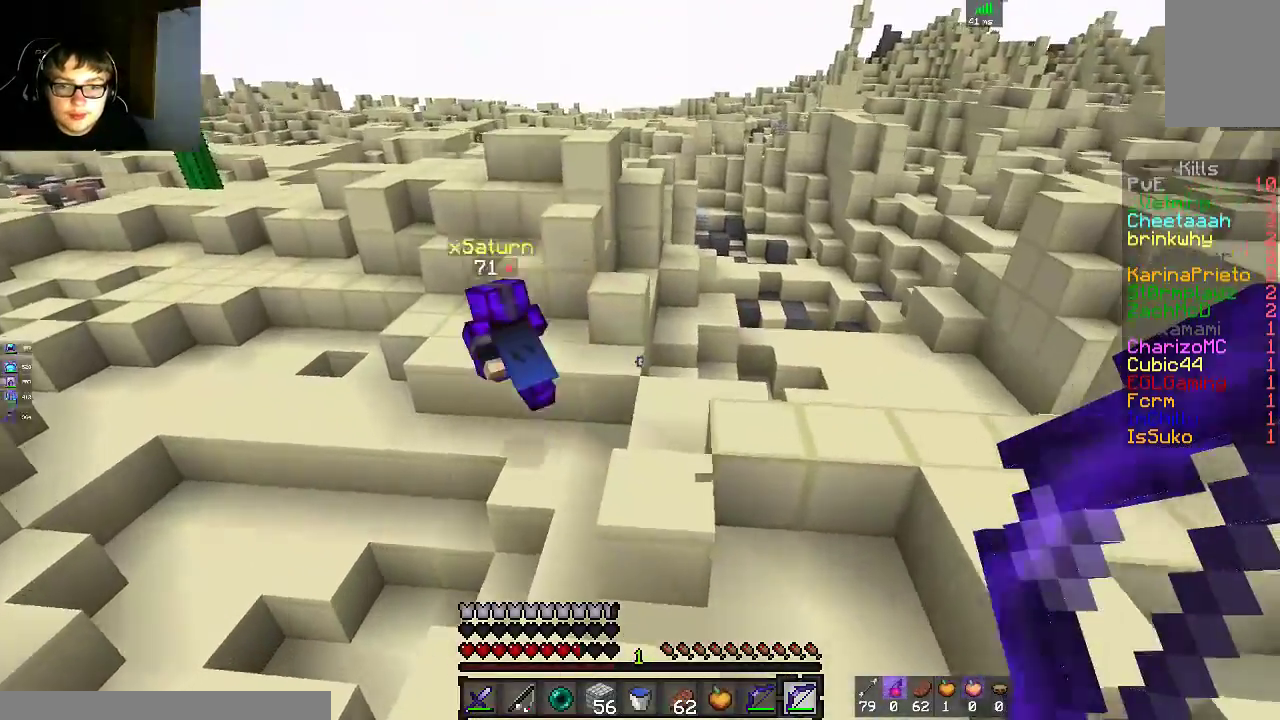
{"keys": ["w"], "mouse": [], "events": [[50, "space", "down"], [300, "d", "up"], [383, "space", "up"]]}
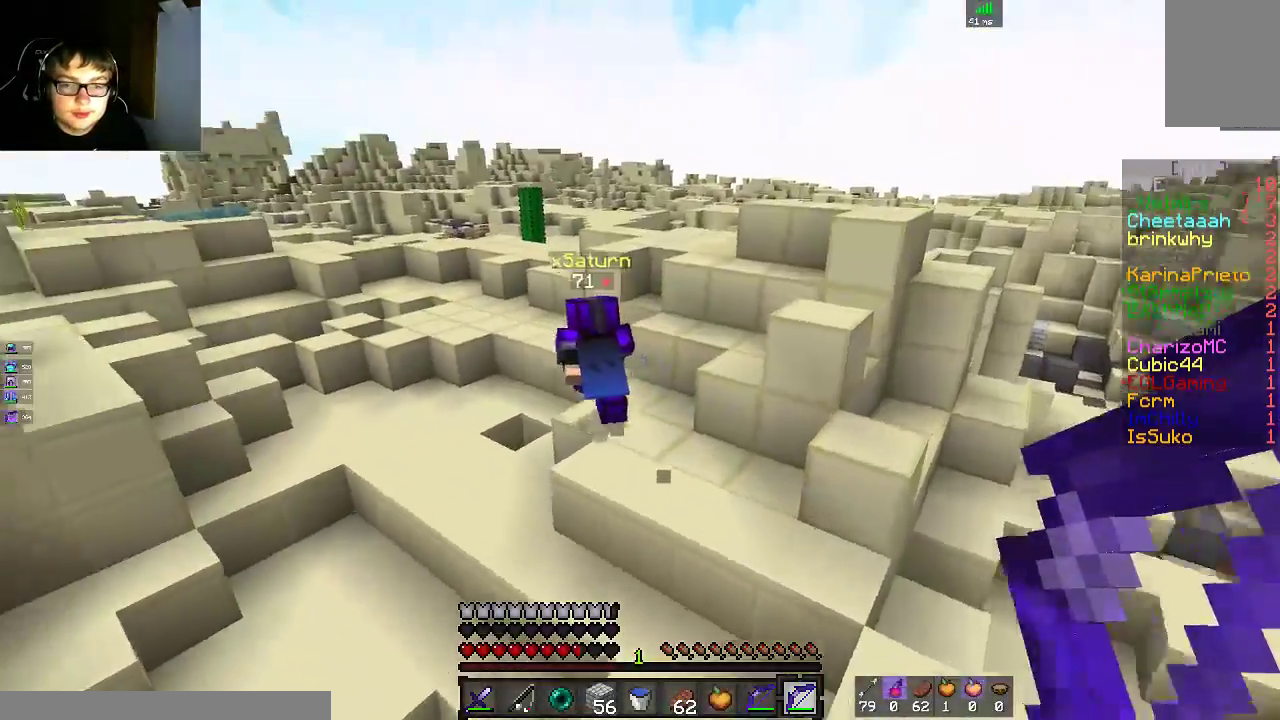
{"keys": ["a", "space", "w"], "mouse": [], "events": [[150, "space", "down"], [400, "a", "down"]]}
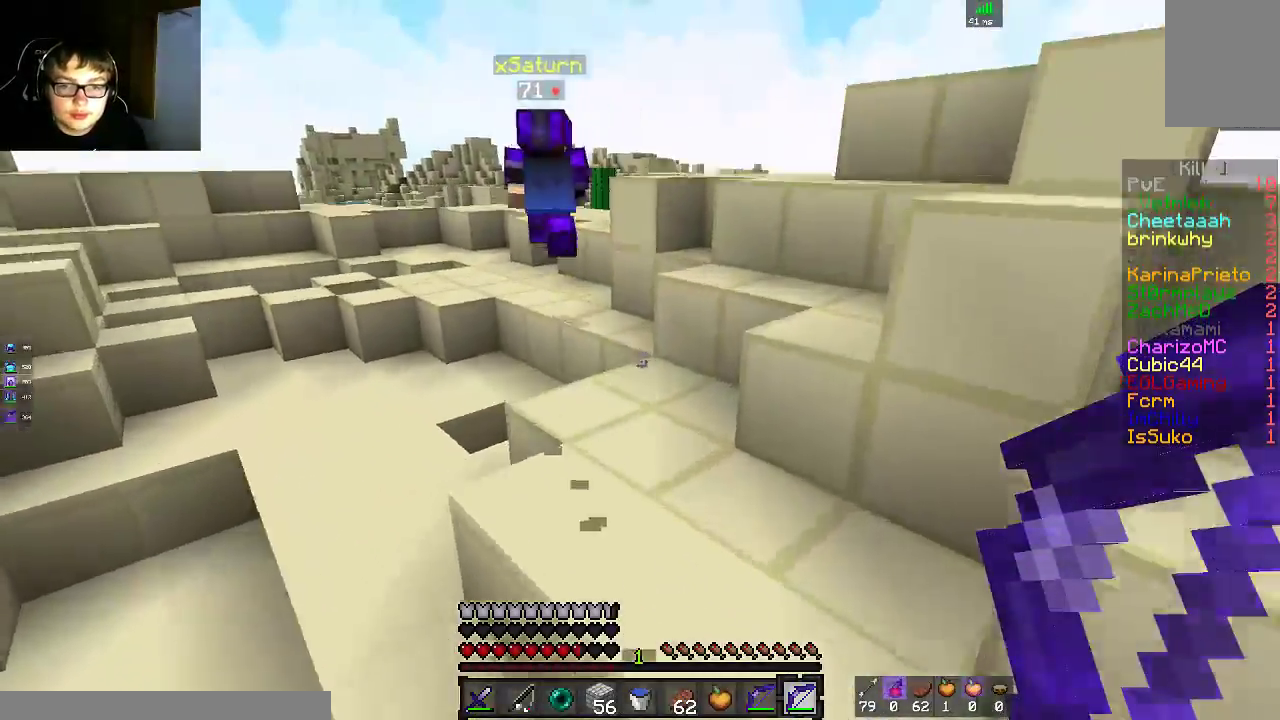
{"keys": ["w"], "mouse": [], "events": [[100, "a", "up"], [133, "space", "up"]]}
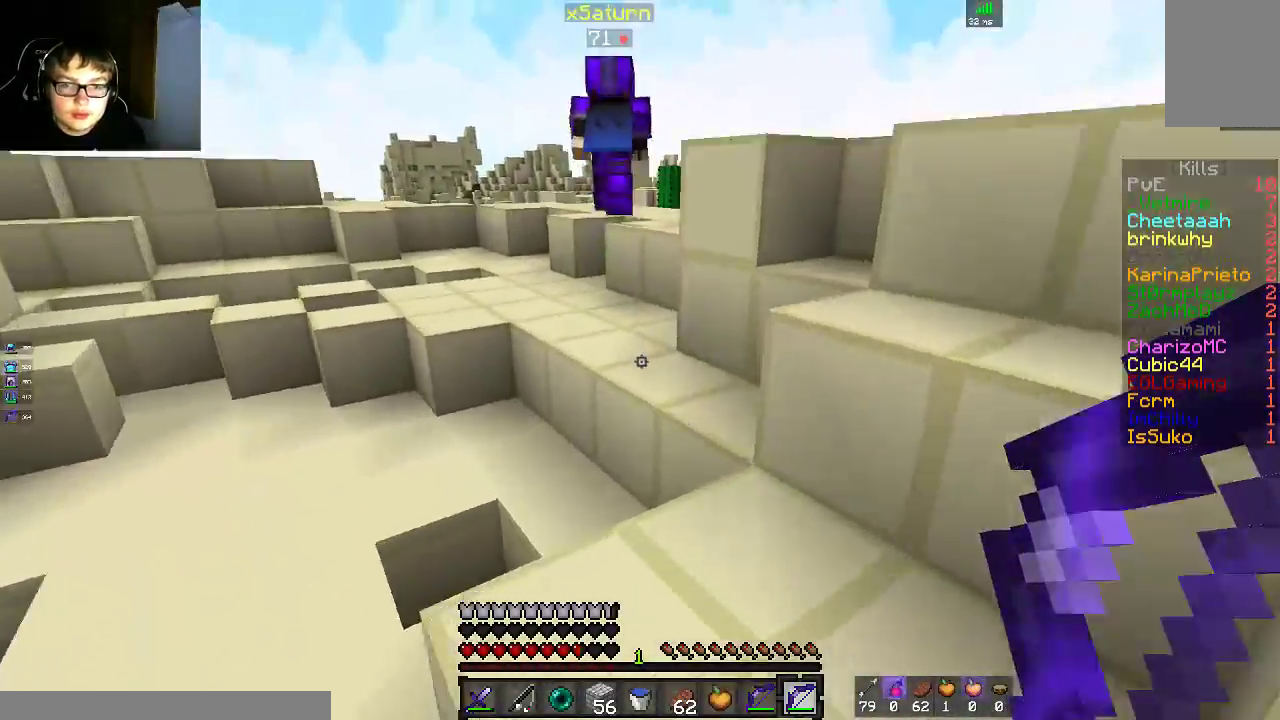
{"keys": ["a", "space", "w"], "mouse": [], "events": [[100, "space", "down"], [300, "a", "down"], [333, "space", "up"], [500, "space", "down"]]}
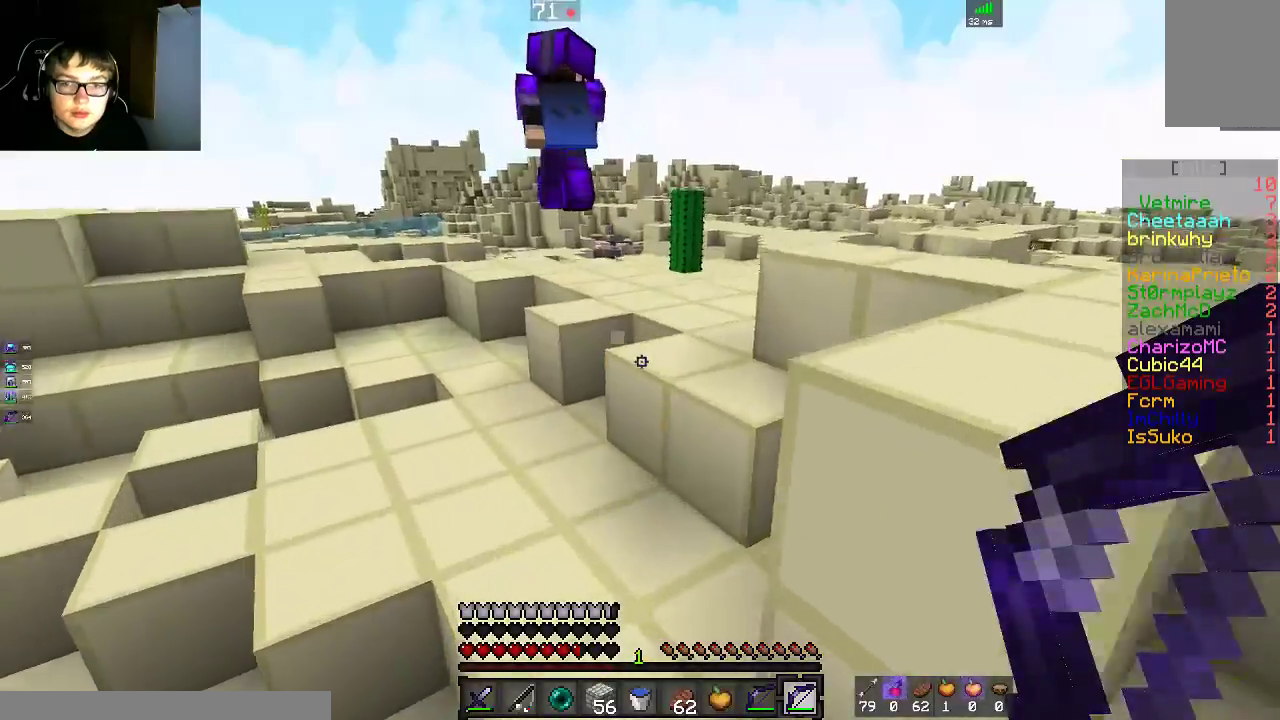
{"keys": ["a", "w"], "mouse": [], "events": [[350, "a", "up"], [383, "space", "up"], [400, "a", "down"]]}
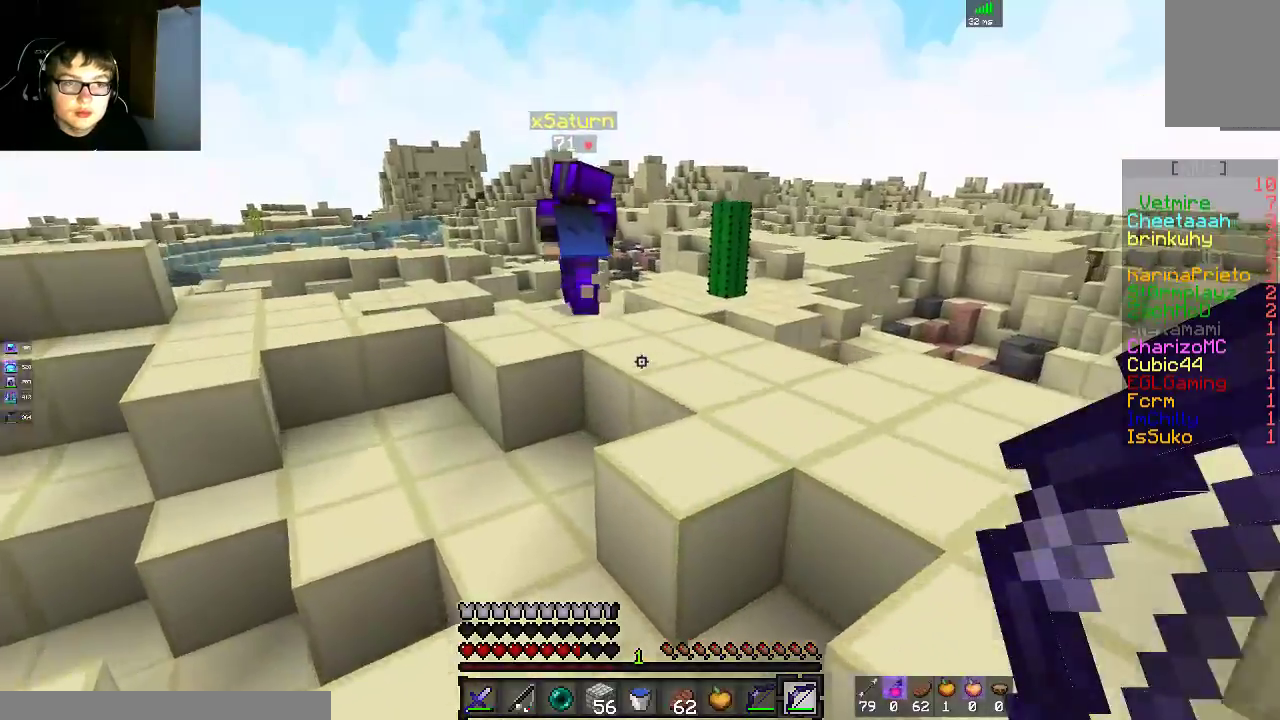
{"keys": ["w"], "mouse": [], "events": [[100, "a", "up"], [100, "space", "down"], [150, "d", "down"], [450, "d", "up"], [467, "space", "up"]]}
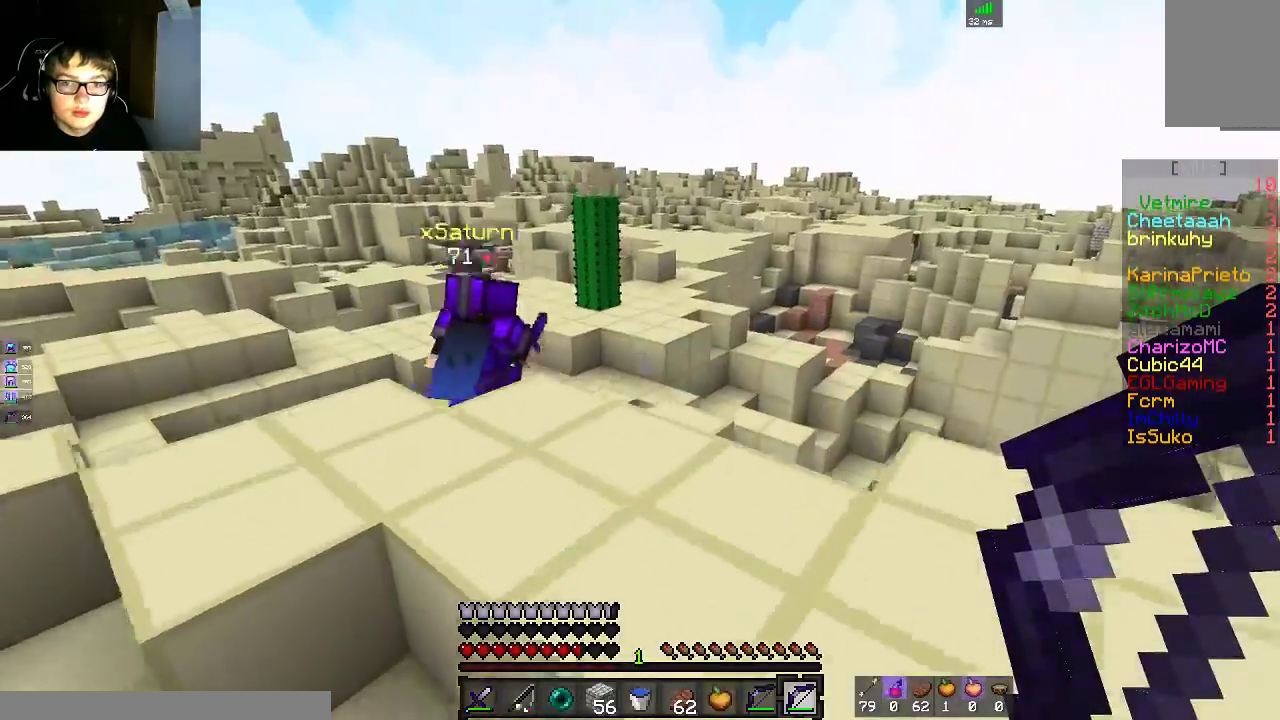
{"keys": ["d", "w"], "mouse": [], "events": [[50, "a", "down"], [100, "space", "down"], [400, "d", "down"], [450, "space", "up"], [467, "a", "up"]]}
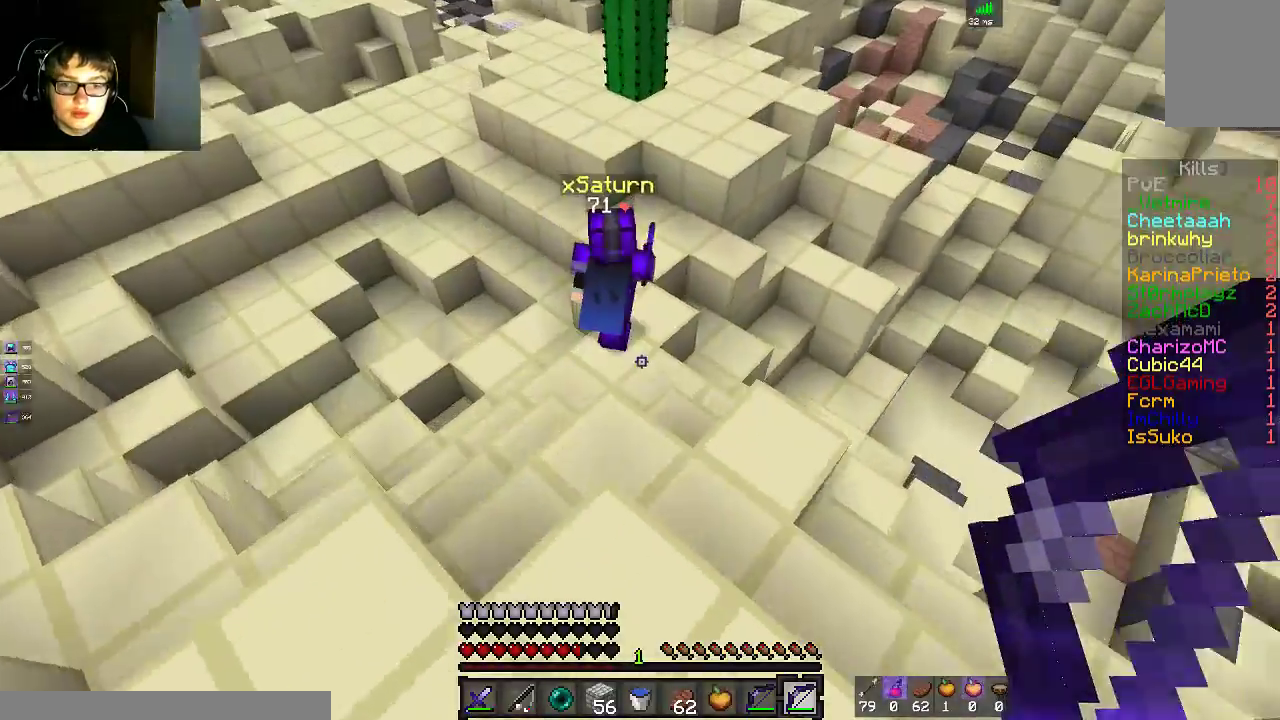
{"keys": ["w"], "mouse": [], "events": [[183, "d", "up"], [200, "a", "down"], [500, "a", "up"]]}
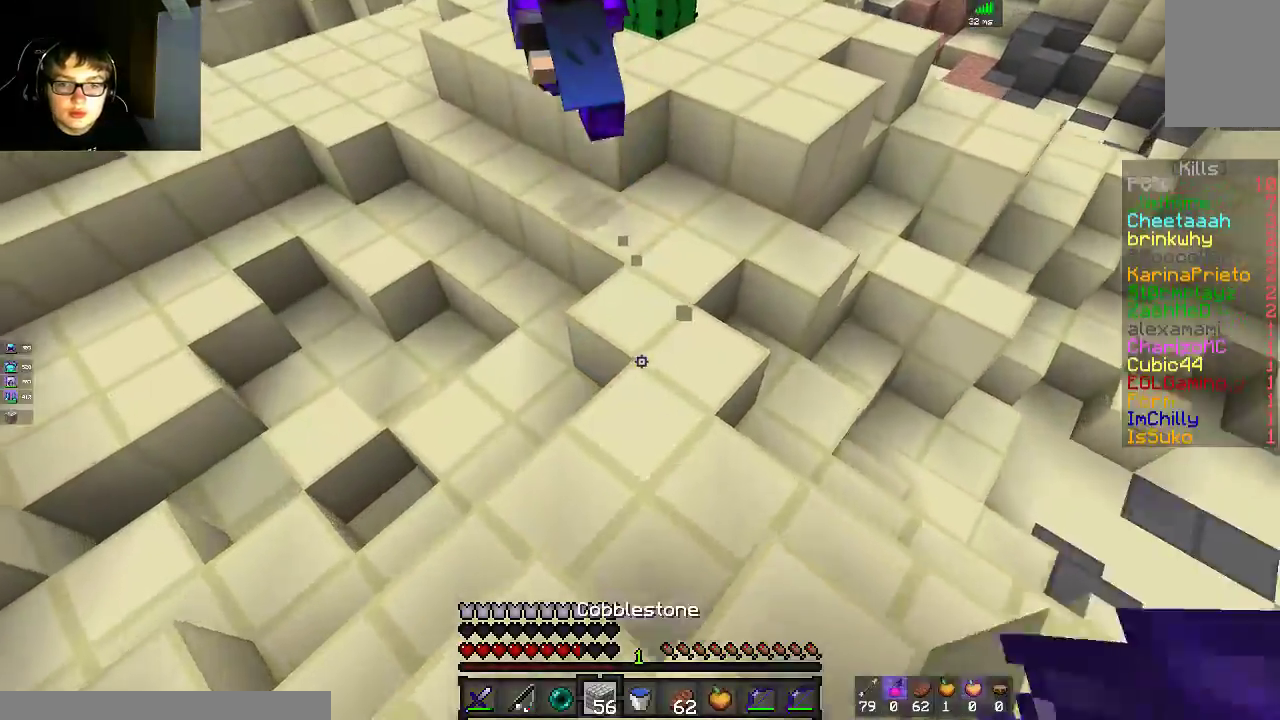
{"keys": ["space", "w"], "mouse": [], "events": [[400, "space", "down"]]}
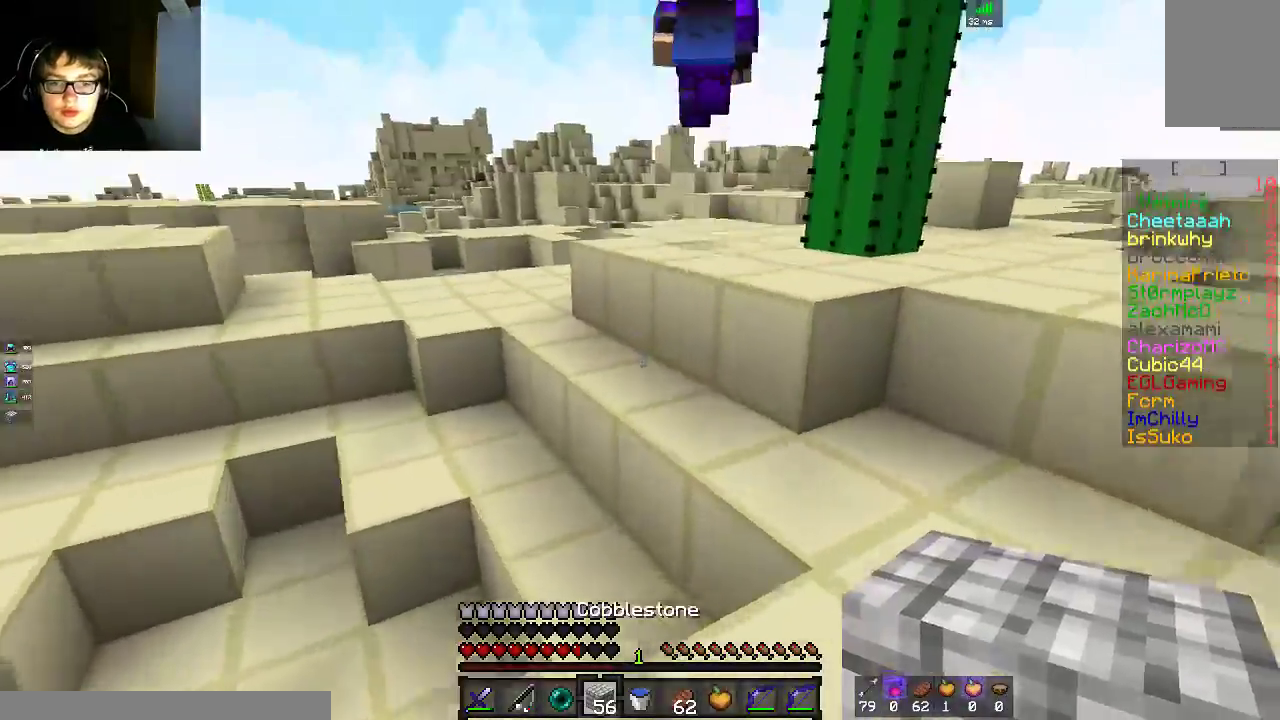
{"keys": ["space", "w"], "mouse": [], "events": []}
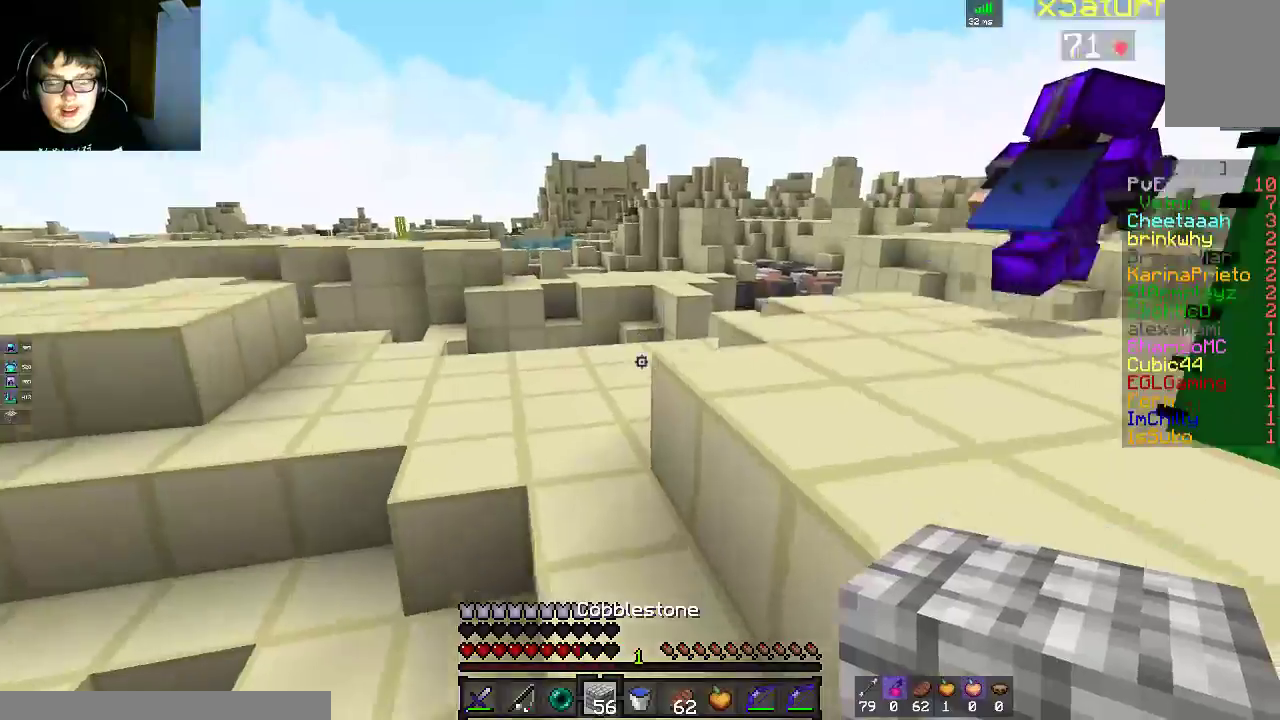
{"keys": ["space", "w"], "mouse": [], "events": []}
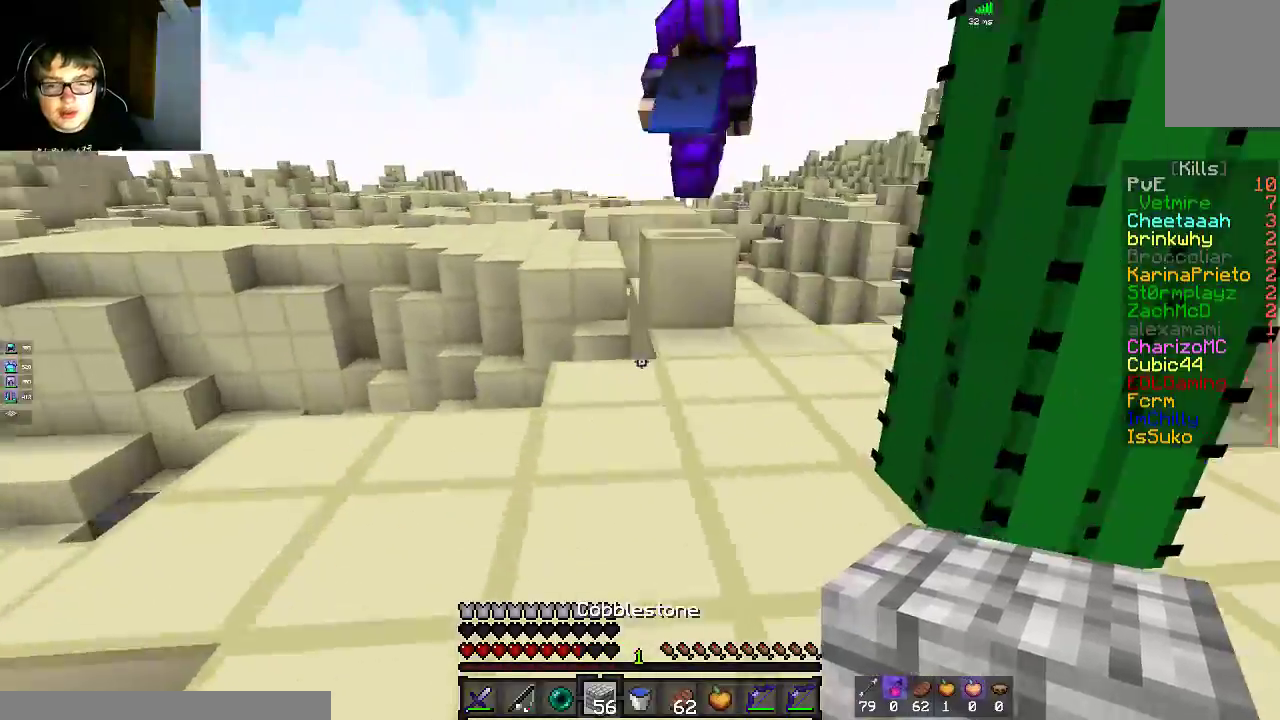
{"keys": ["space", "w"], "mouse": [], "events": []}
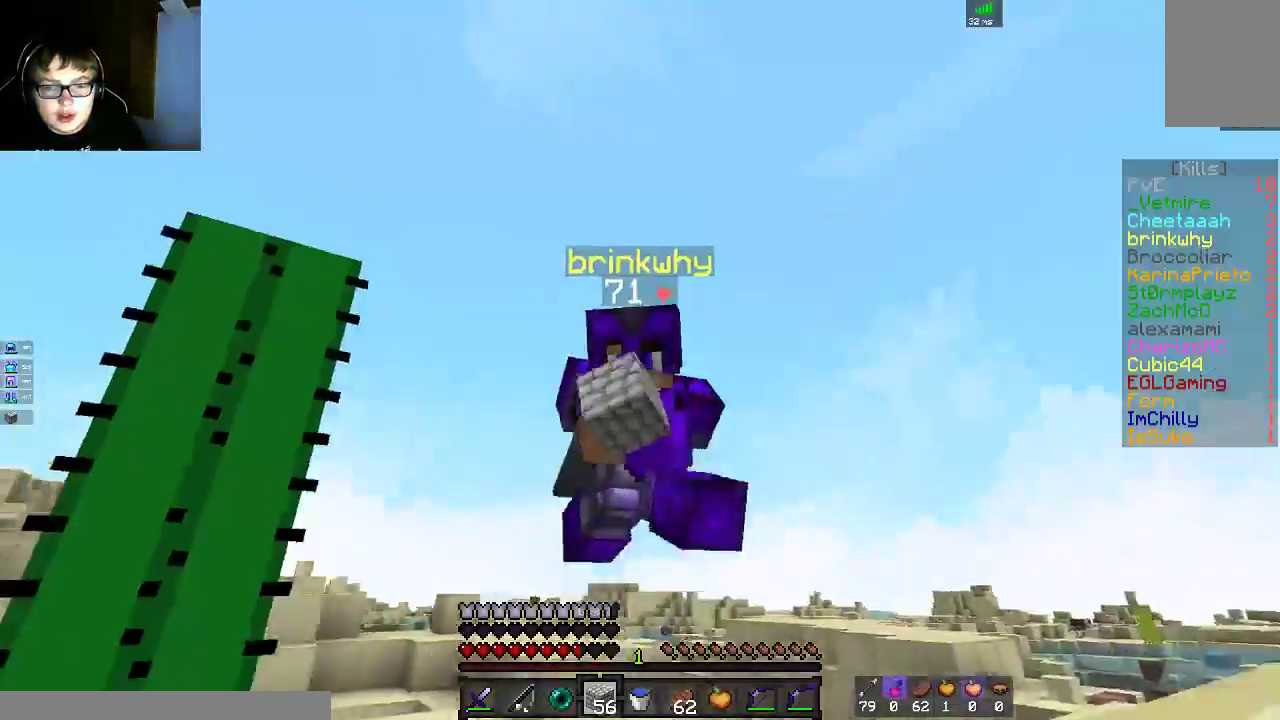
{"keys": ["space", "w"], "mouse": [], "events": []}
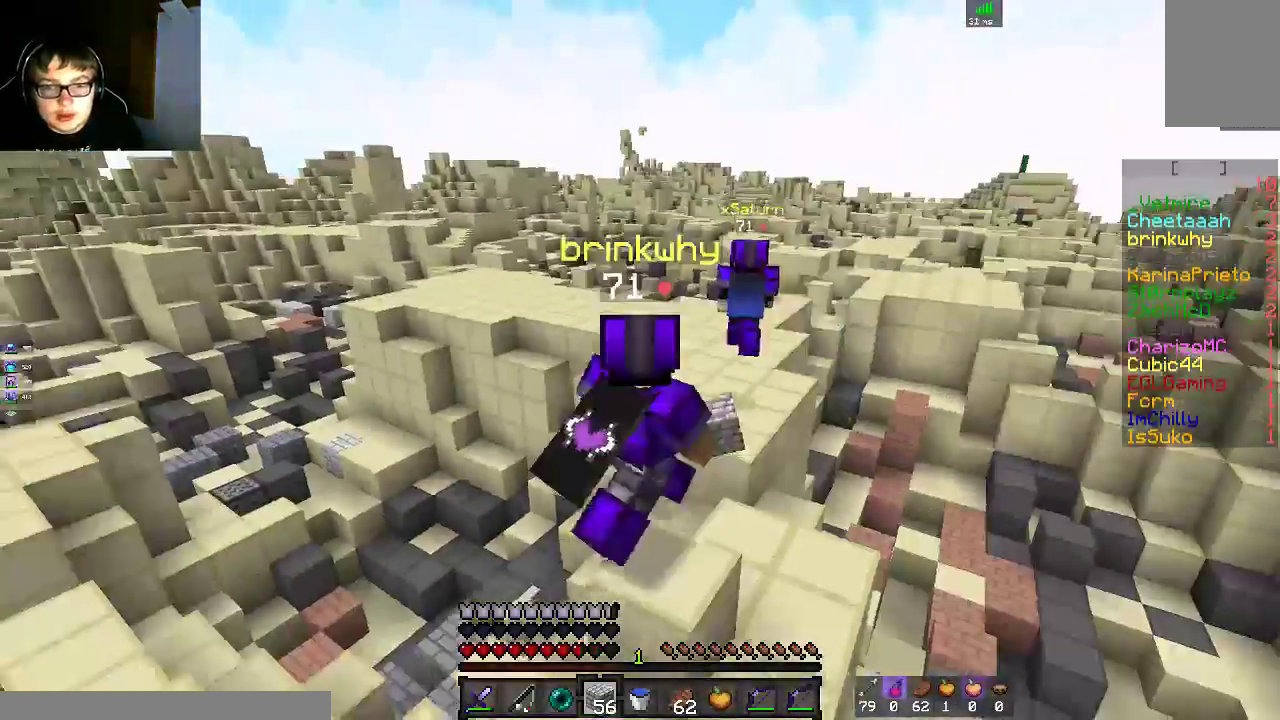
{"keys": ["space", "w"], "mouse": [], "events": []}
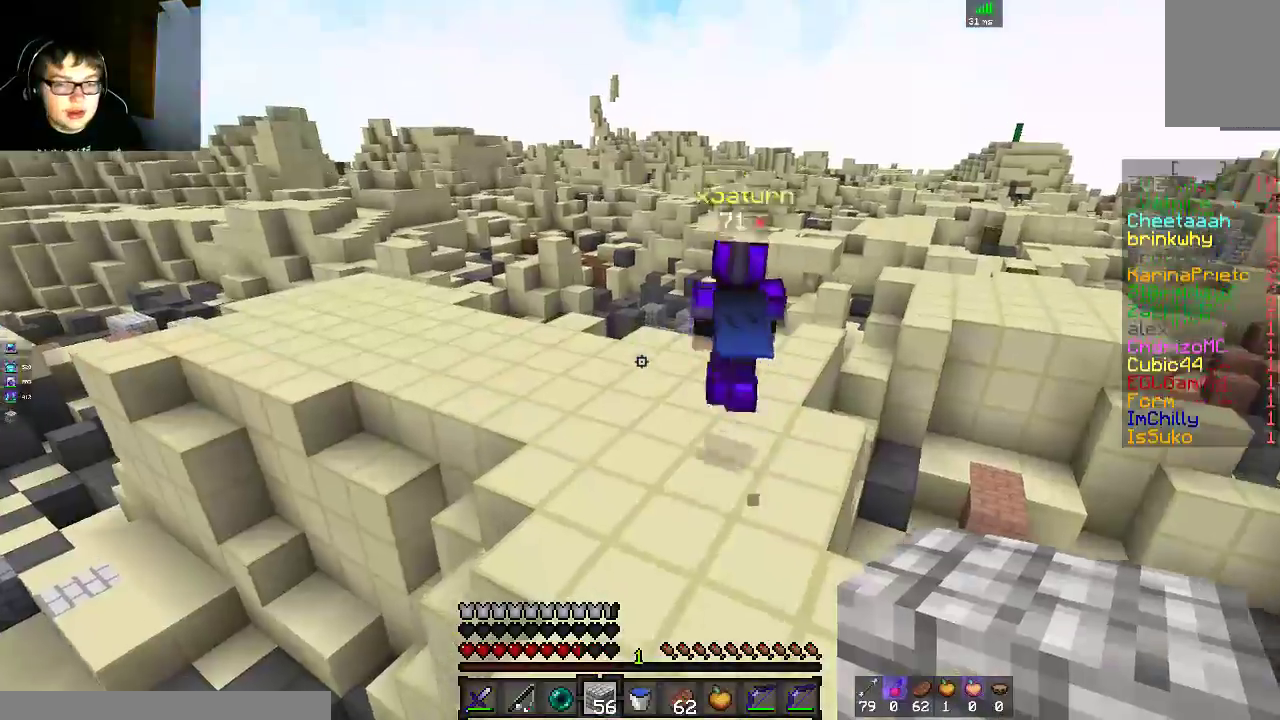
{"keys": ["space", "w"], "mouse": [], "events": []}
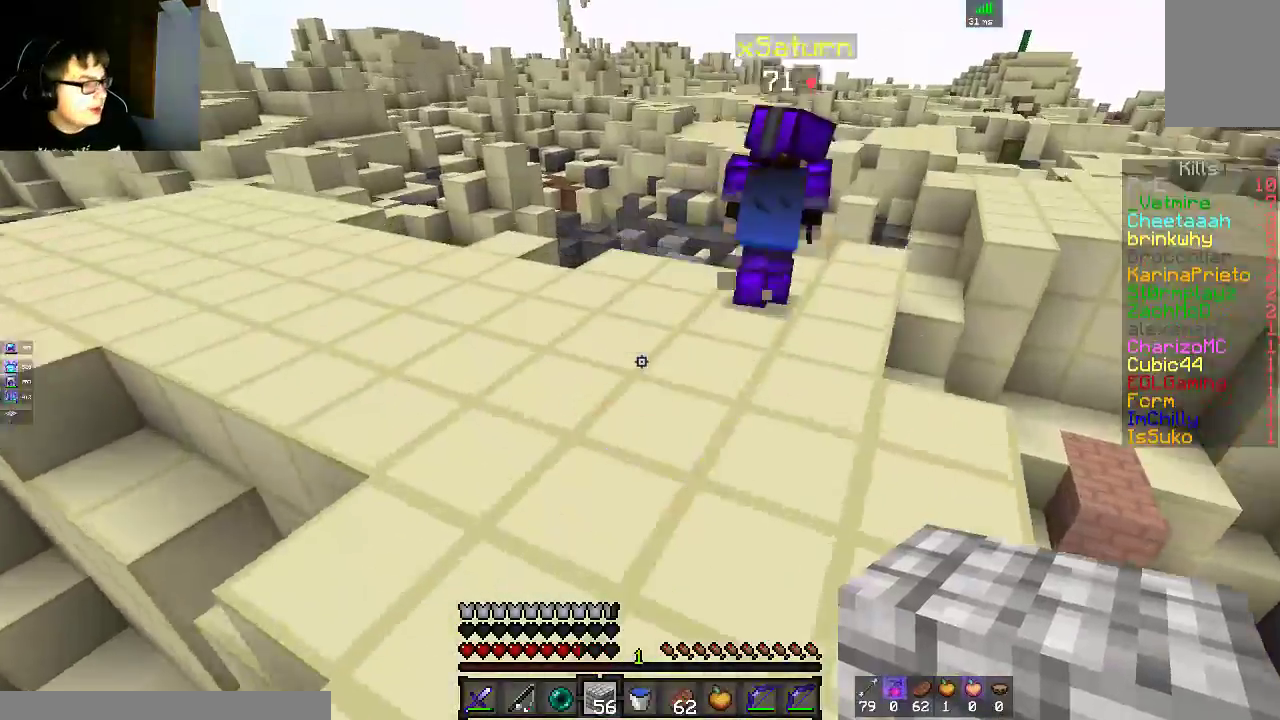
{"keys": ["space", "w"], "mouse": [], "events": []}
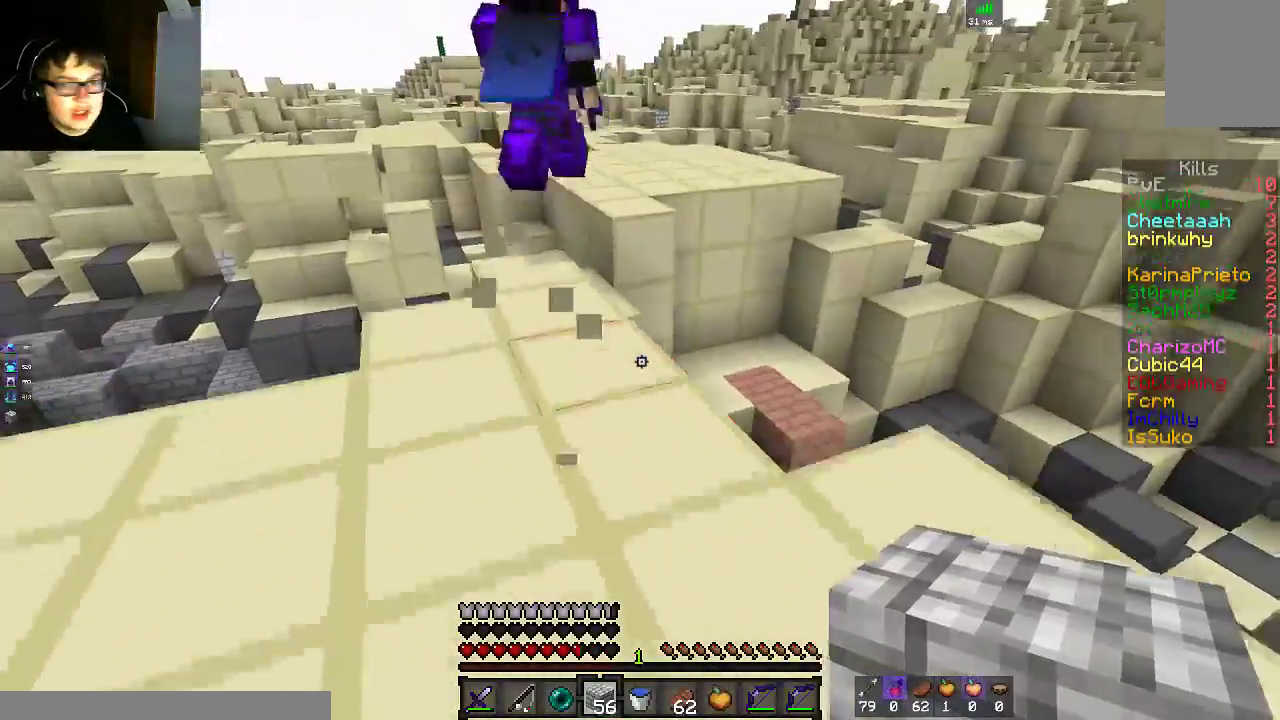
{"keys": ["w"], "mouse": [], "events": [[400, "space", "up"]]}
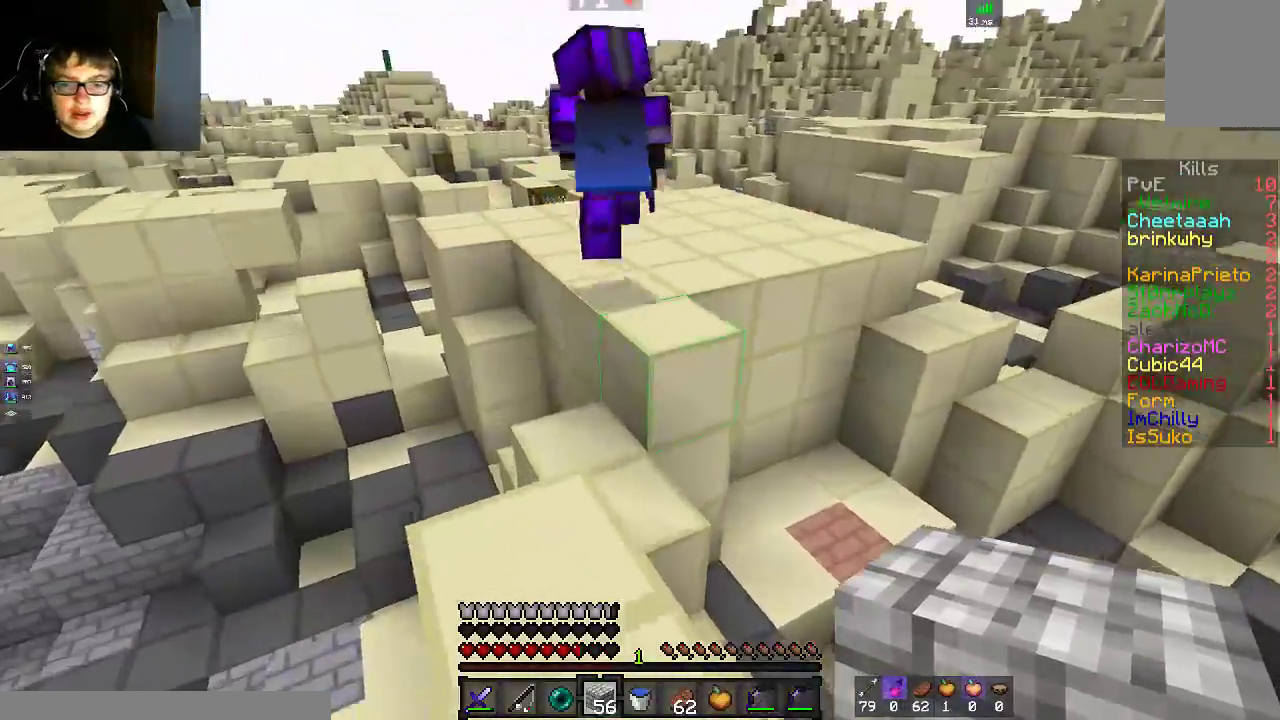
{"keys": ["d", "space", "w"], "mouse": [], "events": [[50, "space", "down"], [350, "space", "up"], [400, "d", "down"], [500, "space", "down"]]}
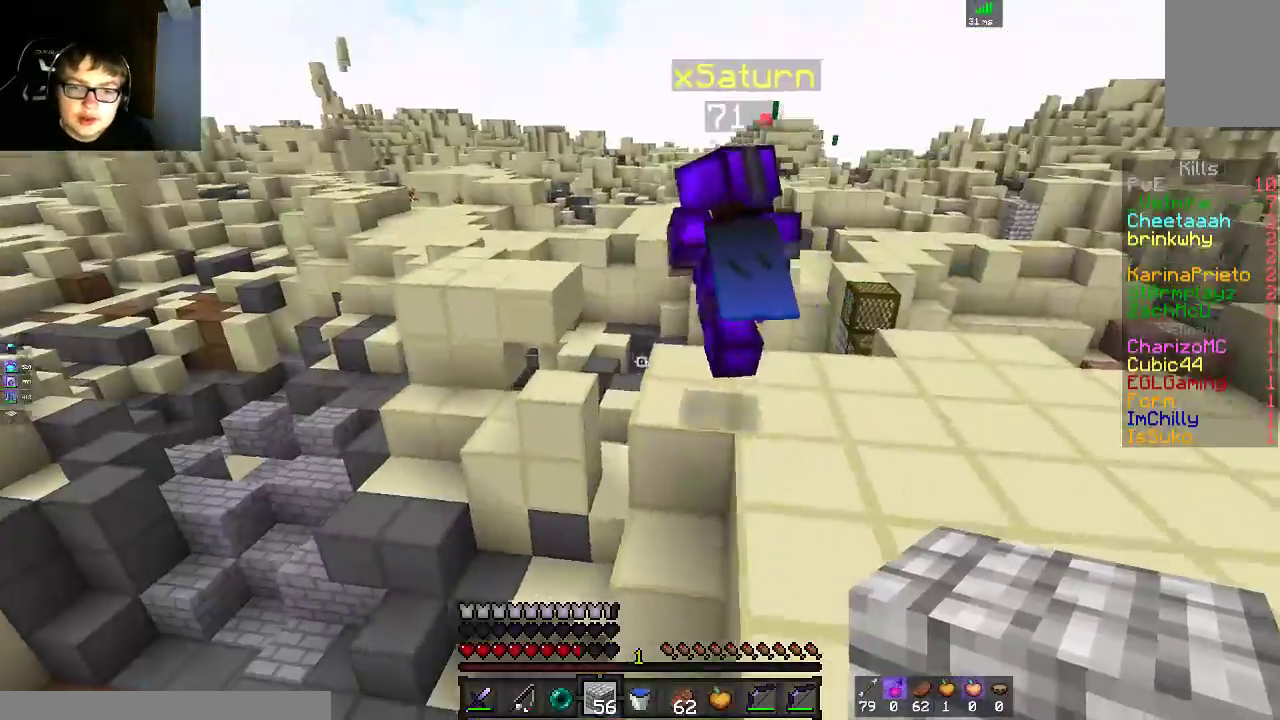
{"keys": ["w"], "mouse": [], "events": [[67, "d", "up"], [383, "space", "up"], [400, "a", "down"], [500, "a", "up"]]}
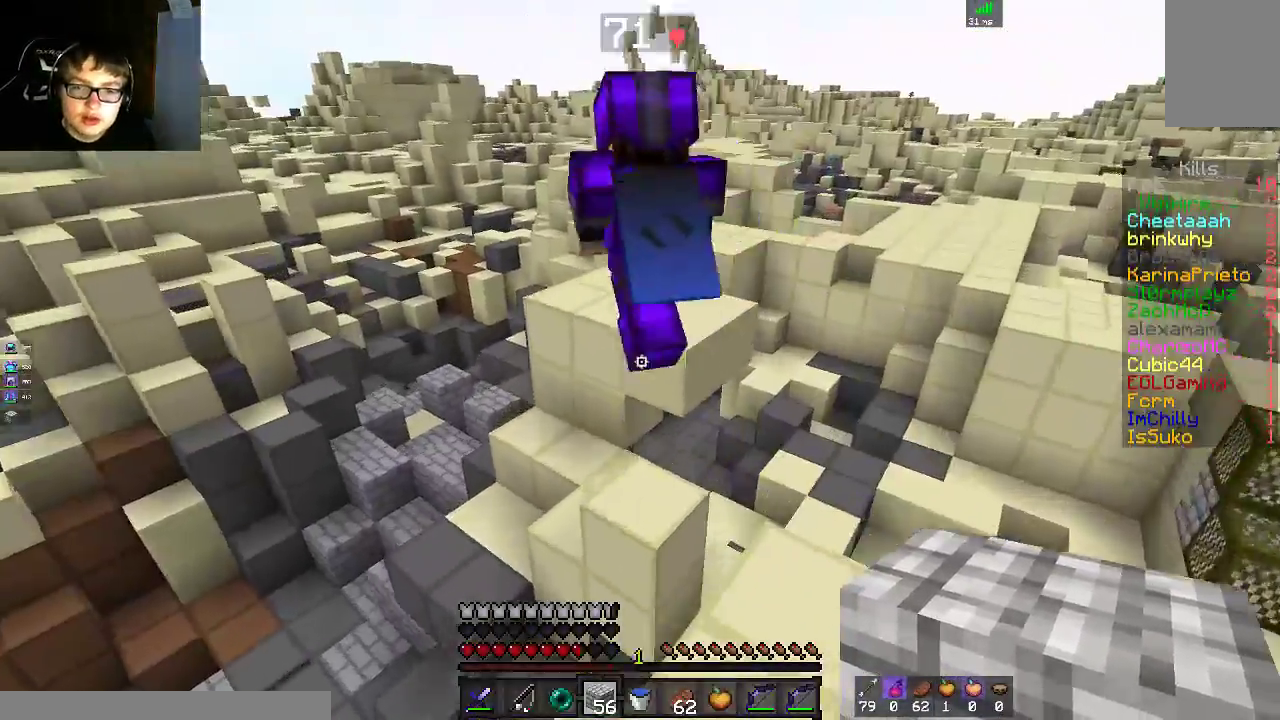
{"keys": ["space", "w"], "mouse": [], "events": [[383, "space", "down"]]}
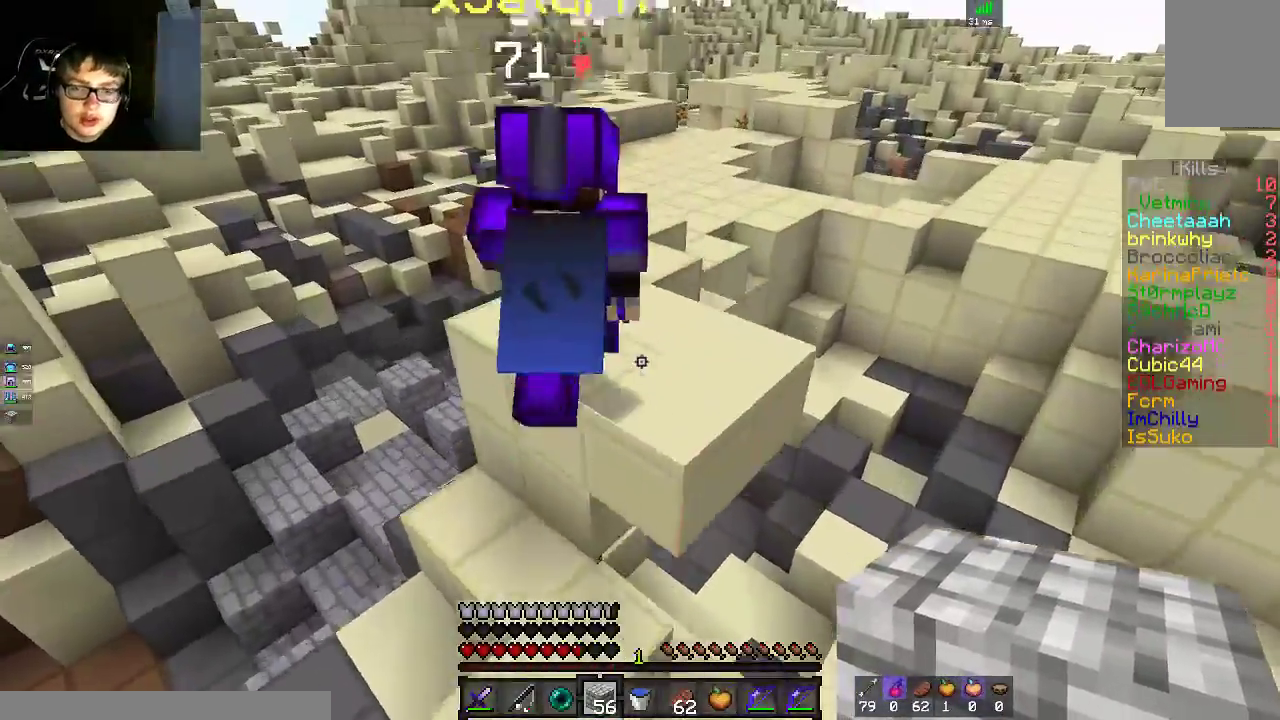
{"keys": ["space", "w"], "mouse": [], "events": [[250, "d", "down"], [300, "space", "up"], [350, "d", "up"], [400, "space", "down"]]}
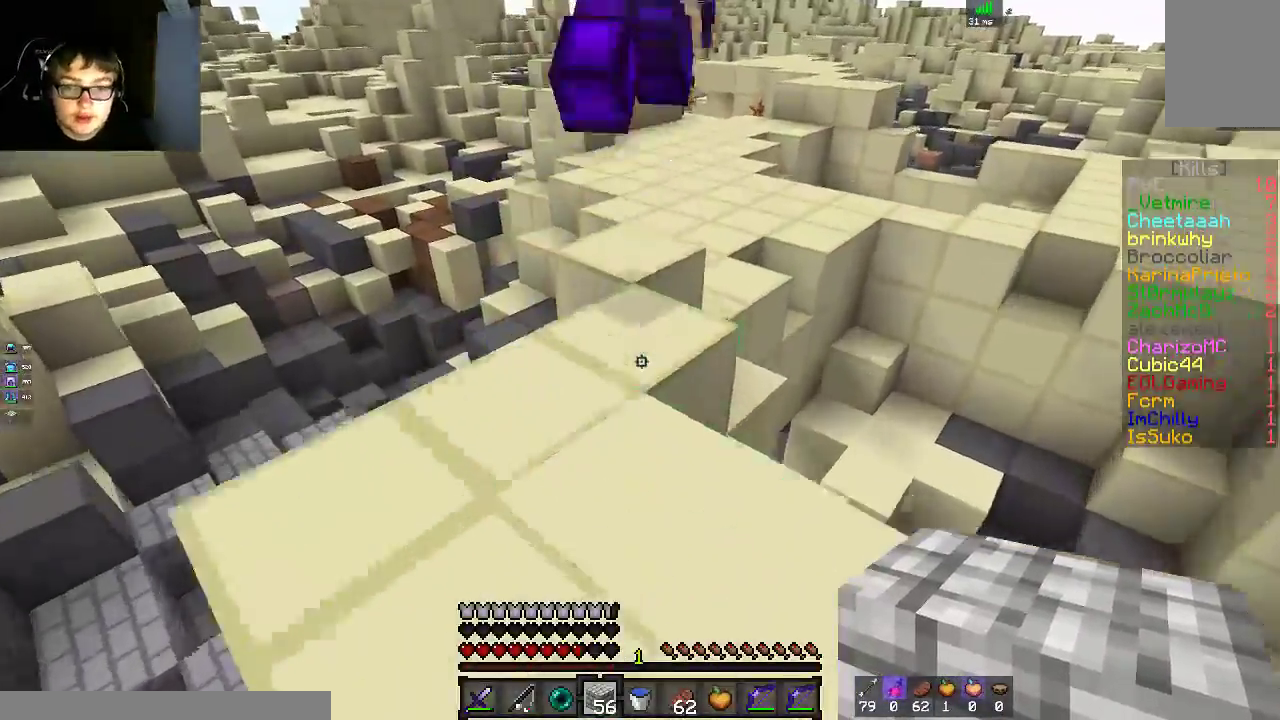
{"keys": ["space", "w"], "mouse": [], "events": [[367, "space", "up"], [433, "space", "down"]]}